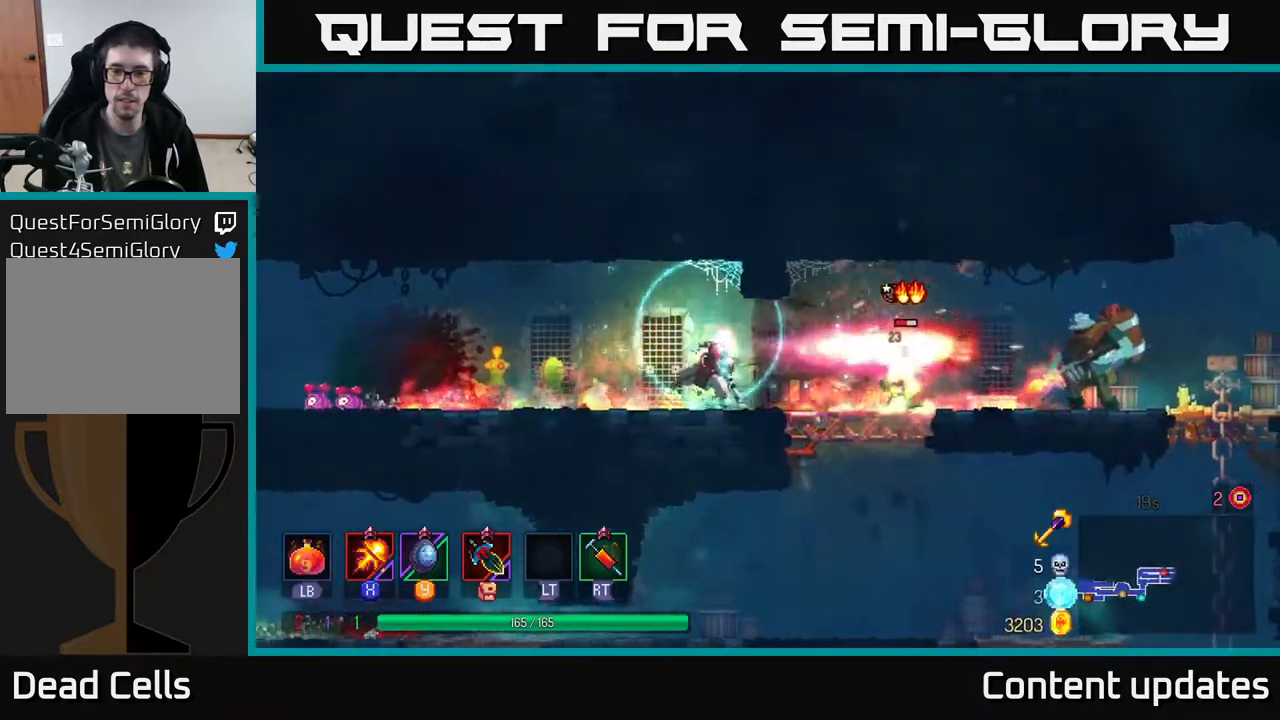
Gameplay with a controller (Xbox layout); each line is a JSON object with the inputs held at the frame after it. "events" lists button and stick changes between this image and that frame as [ms after this image, input, new state], when the widget could be followed in between.
{"buttons": ["X"], "left_stick": "right", "right_stick": "center", "events": [[17, "B", "down"], [150, "B", "up"], [300, "X", "down"]]}
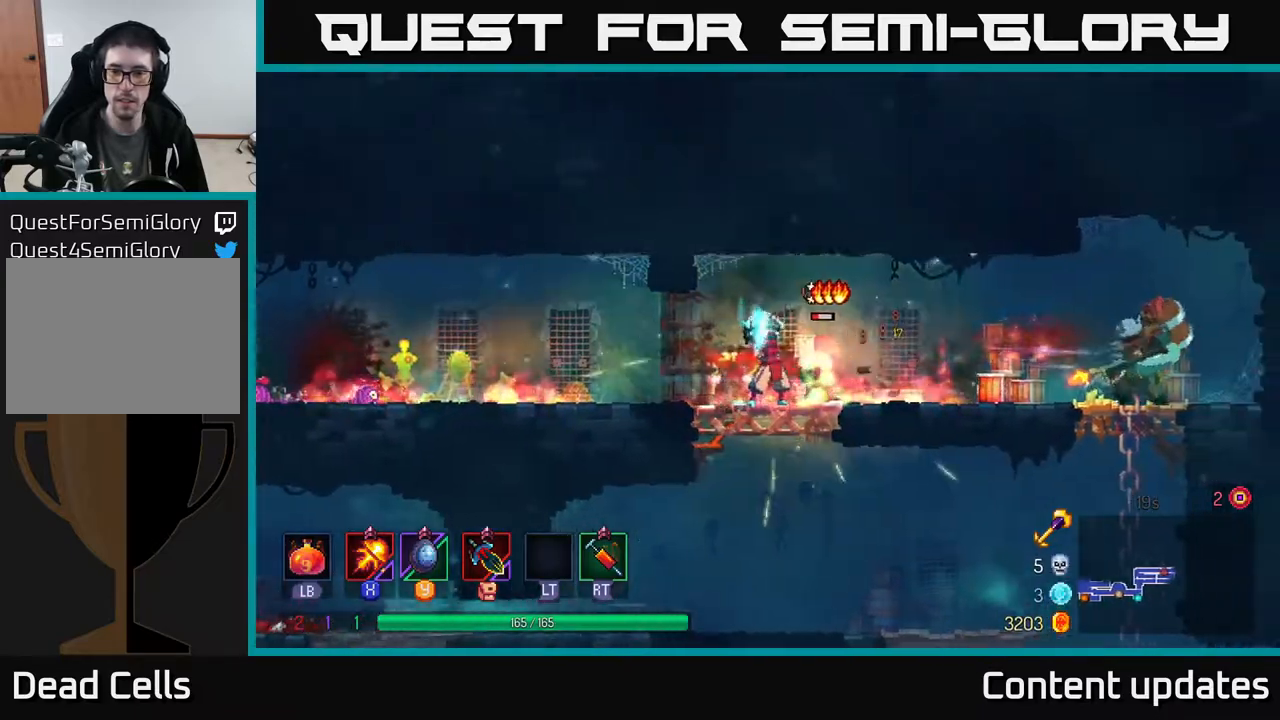
{"buttons": [], "left_stick": "right", "right_stick": "center", "events": [[350, "X", "up"]]}
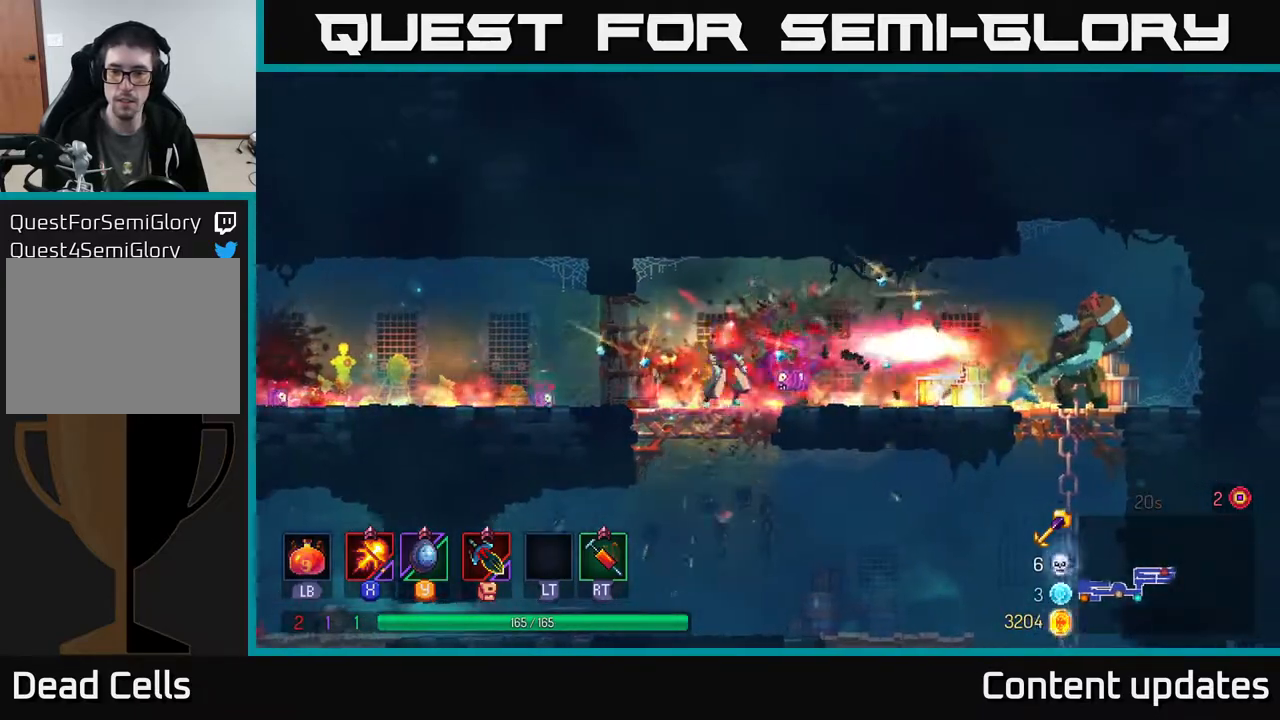
{"buttons": [], "left_stick": "right", "right_stick": "center", "events": [[350, "B", "down"], [433, "B", "up"]]}
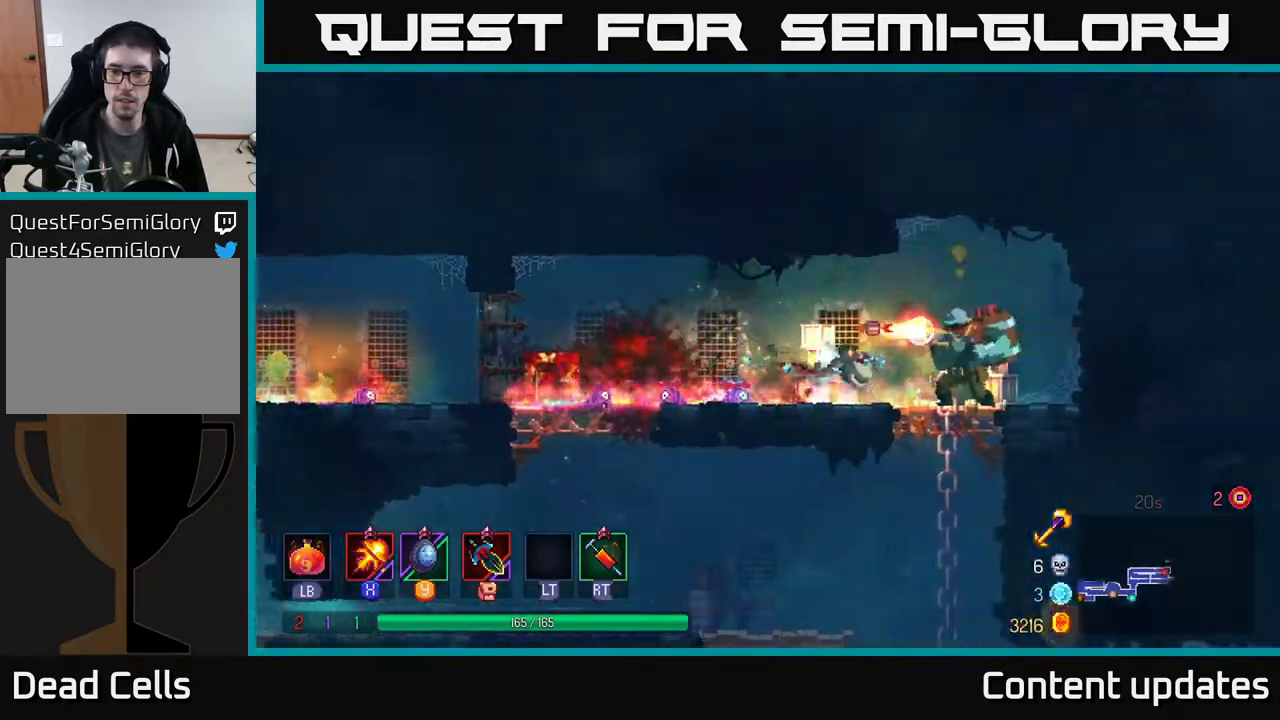
{"buttons": ["X"], "left_stick": "center", "right_stick": "center", "events": [[67, "X", "down"], [217, "left_stick", "center"]]}
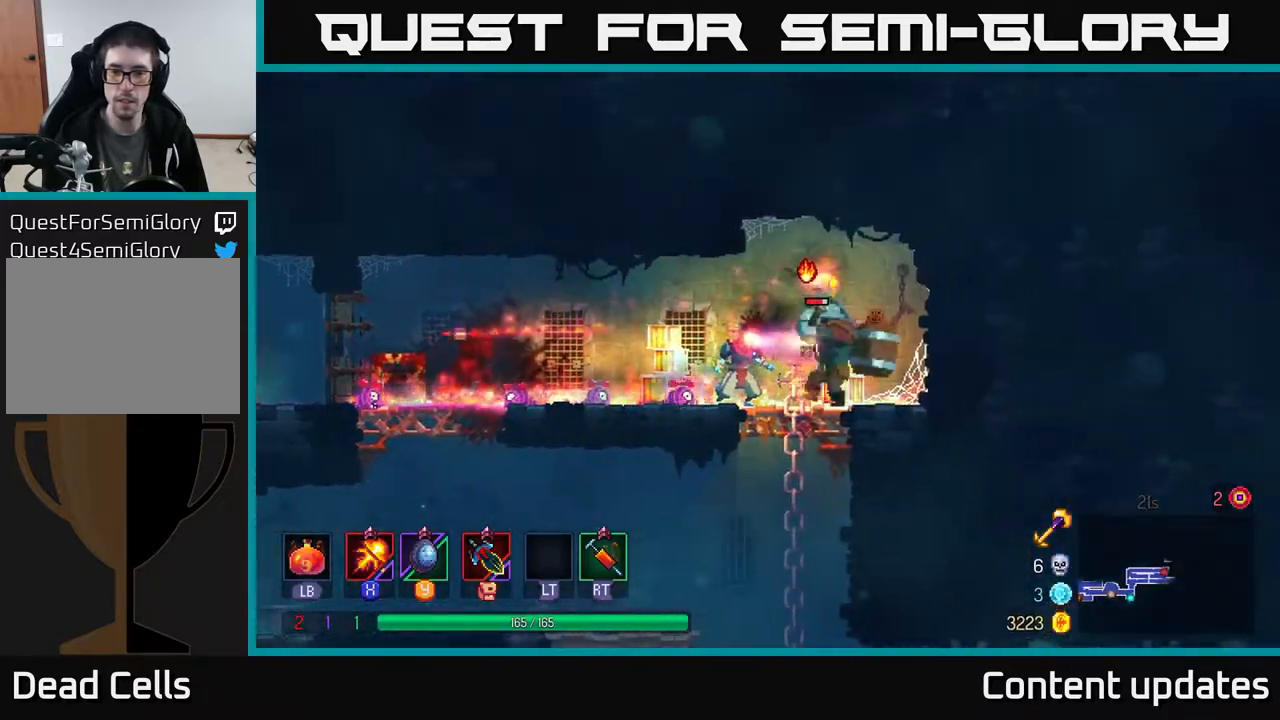
{"buttons": ["X"], "left_stick": "right", "right_stick": "center", "events": [[100, "X", "up"], [133, "left_stick", "left"], [167, "B", "down"], [250, "B", "up"], [433, "left_stick", "right"], [467, "X", "down"]]}
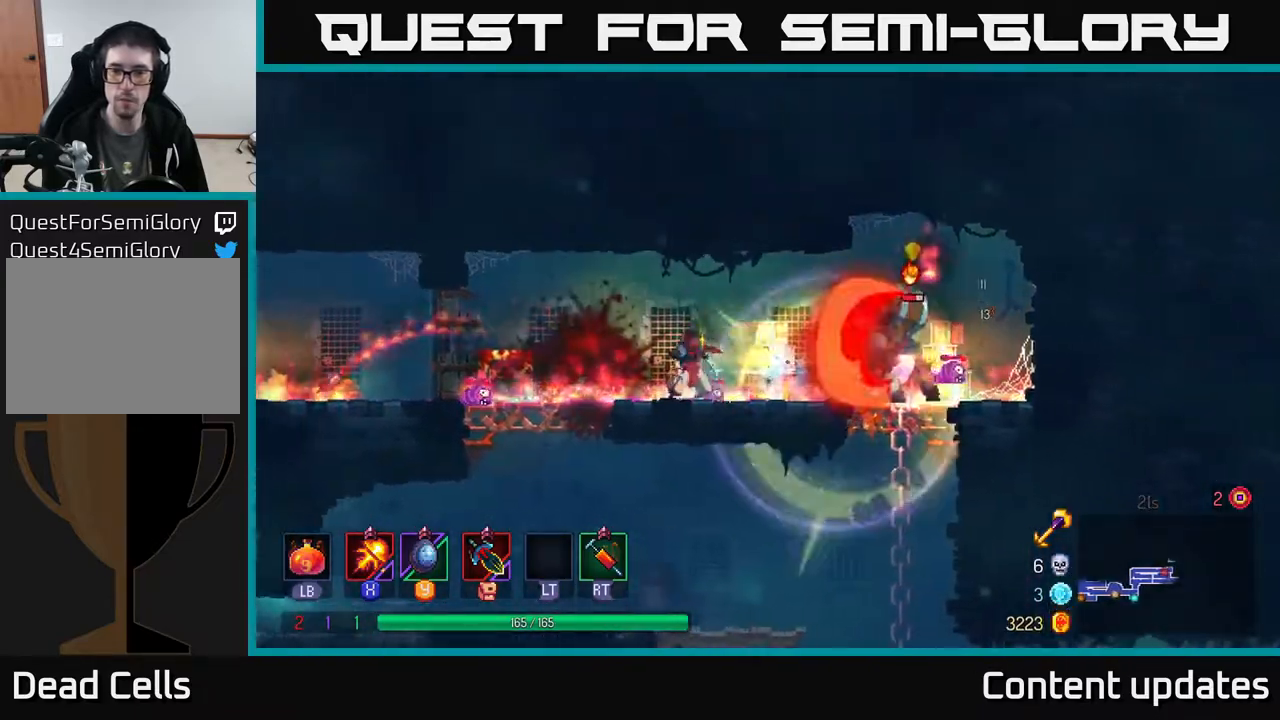
{"buttons": ["X"], "left_stick": "center", "right_stick": "center", "events": [[317, "left_stick", "center"]]}
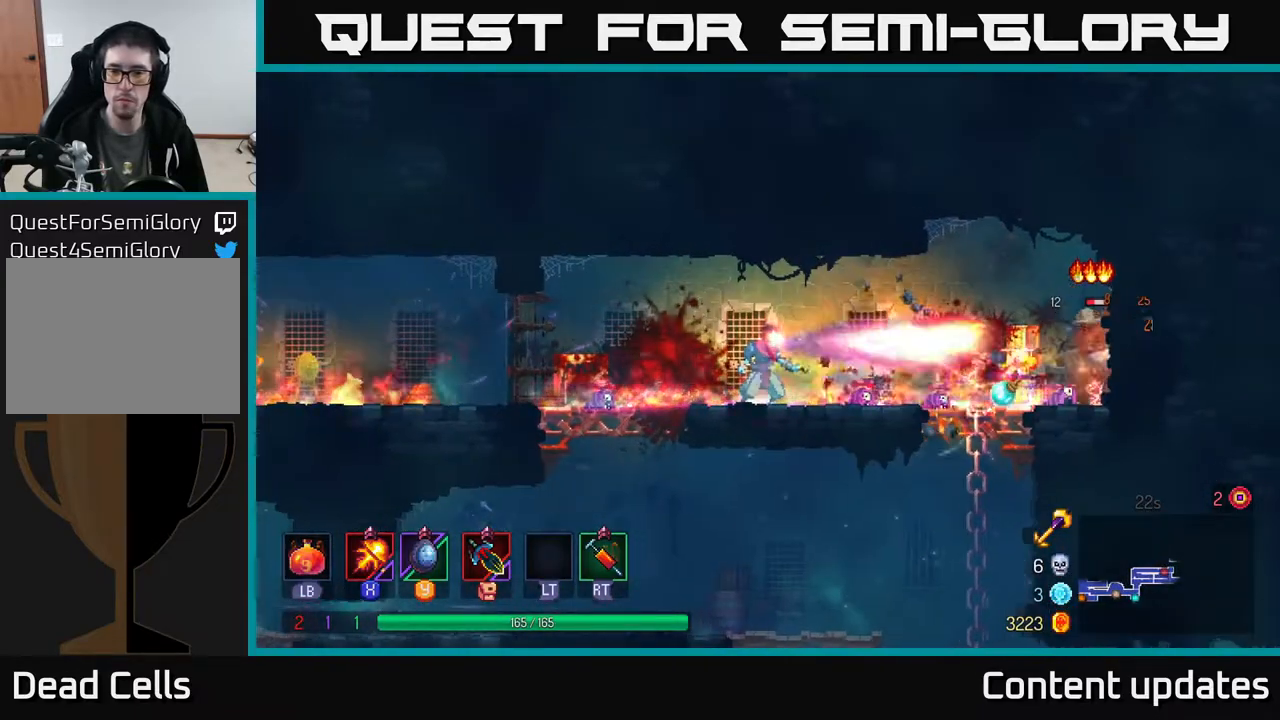
{"buttons": ["X"], "left_stick": "center", "right_stick": "center", "events": []}
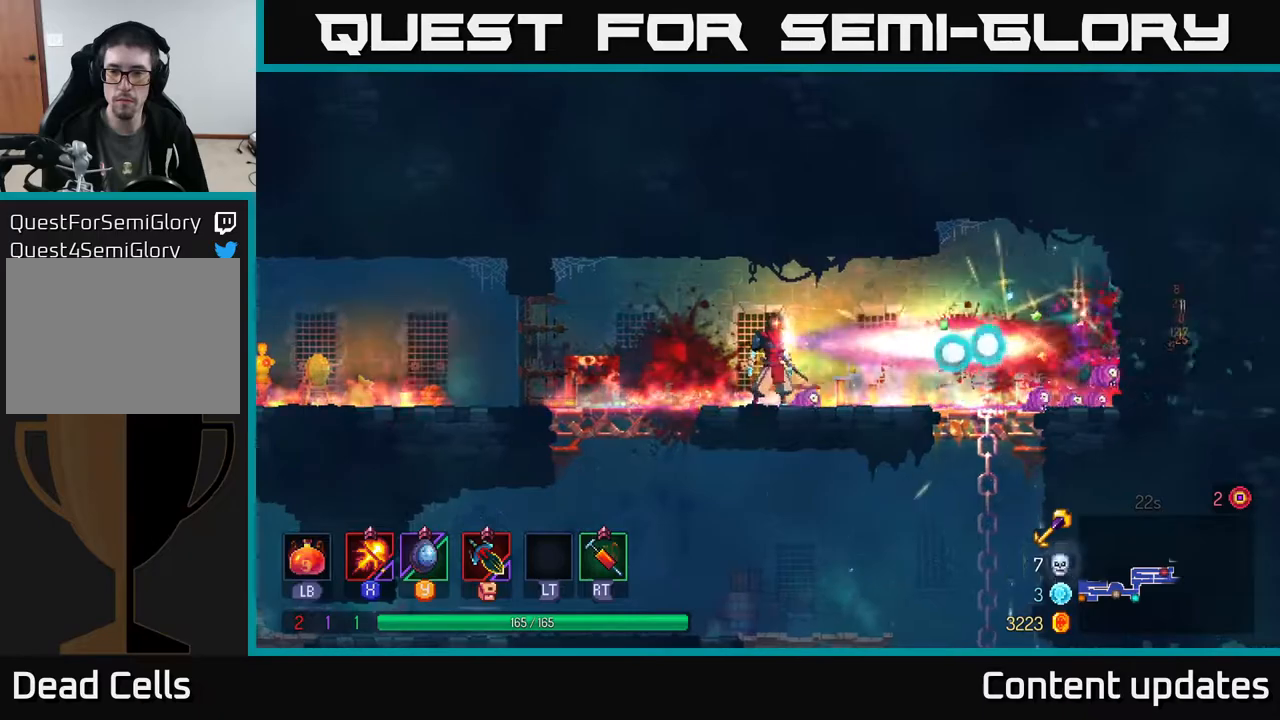
{"buttons": [], "left_stick": "right", "right_stick": "center", "events": [[17, "X", "up"], [67, "left_stick", "right"], [150, "B", "down"], [250, "B", "up"]]}
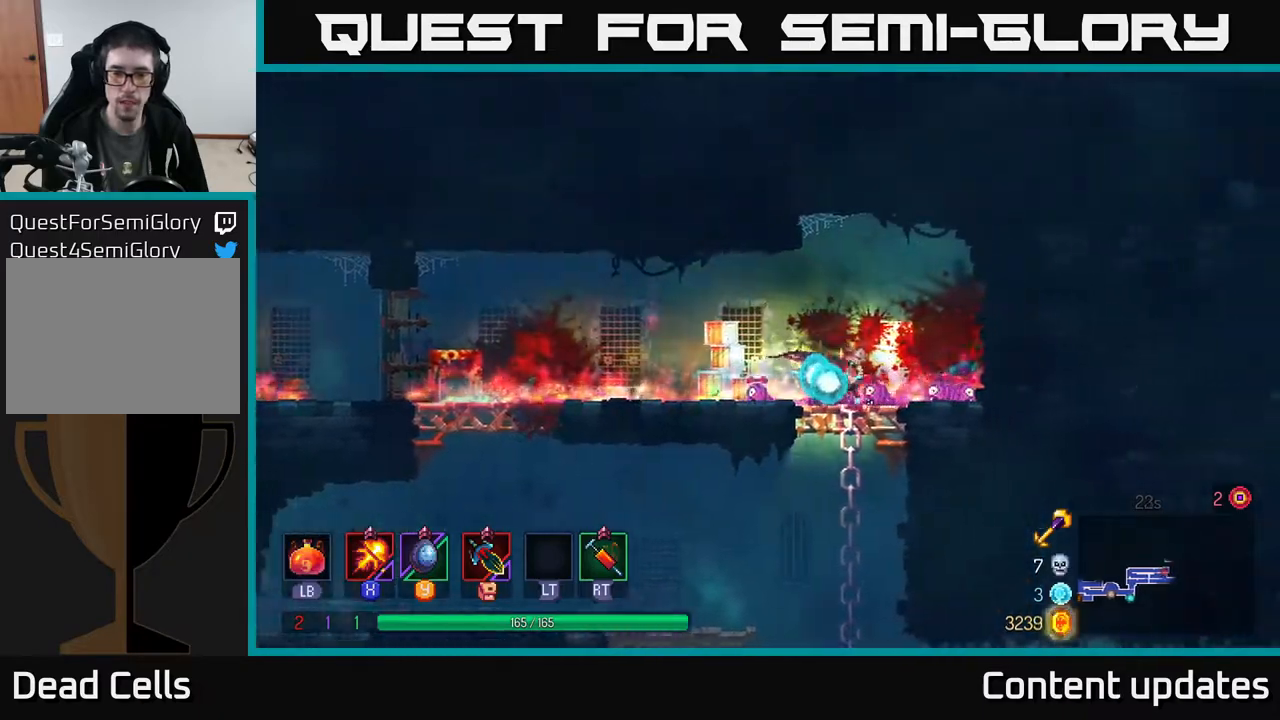
{"buttons": ["B"], "left_stick": "down", "right_stick": "center", "events": [[33, "left_stick", "down"], [50, "A", "down"], [133, "A", "up"], [217, "A", "down"], [267, "A", "up"], [417, "B", "down"]]}
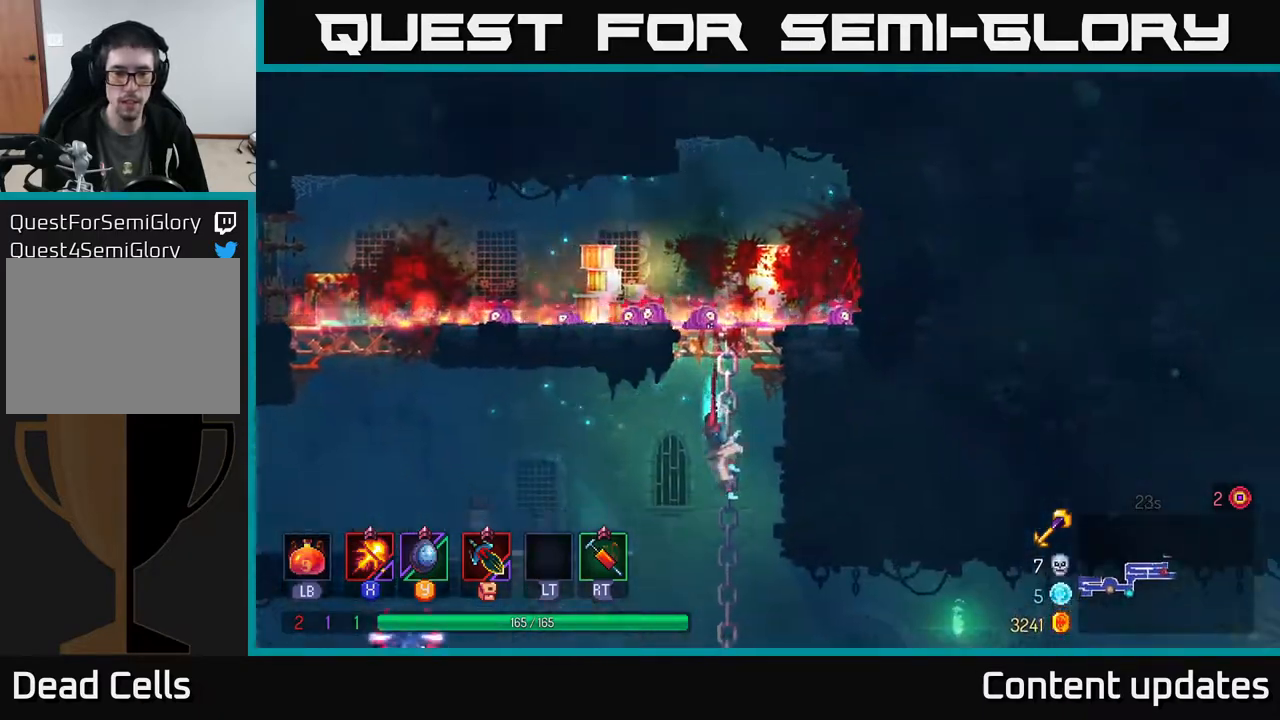
{"buttons": [], "left_stick": "down-left", "right_stick": "center", "events": [[33, "B", "up"], [317, "A", "down"], [433, "A", "up"], [433, "left_stick", "down-left"]]}
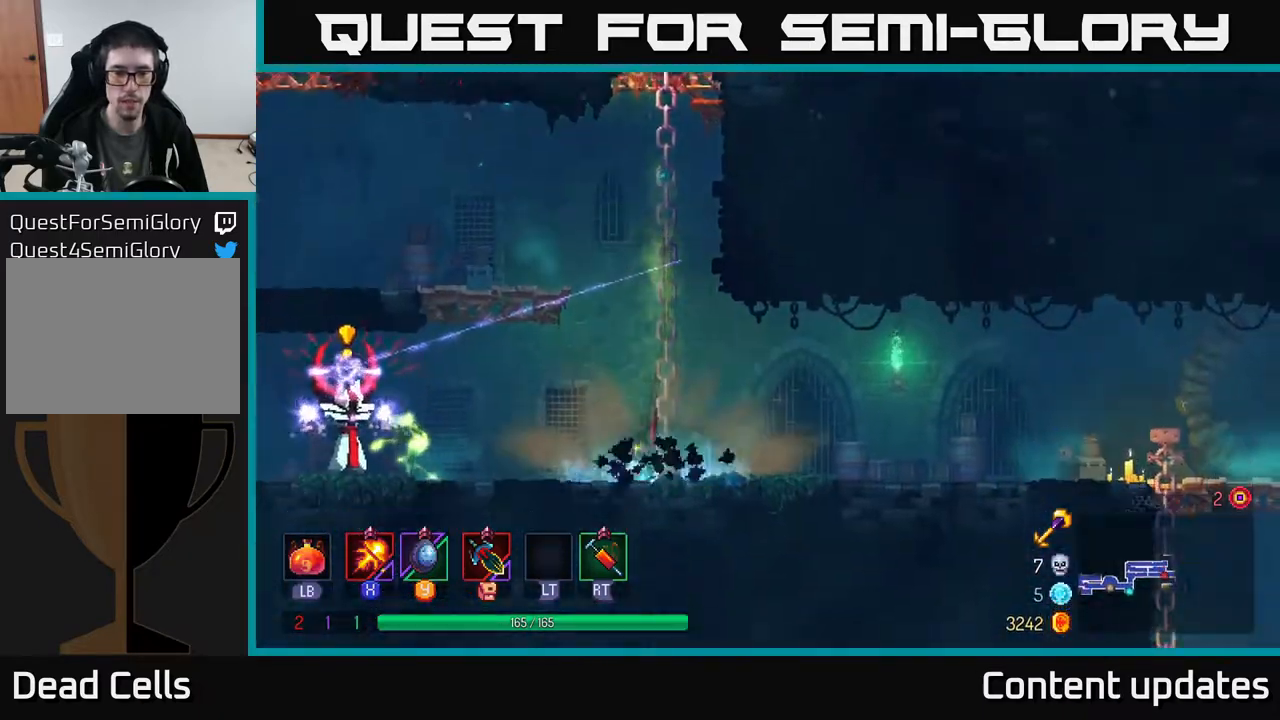
{"buttons": ["X"], "left_stick": "left", "right_stick": "center", "events": [[33, "left_stick", "left"], [350, "B", "down"], [417, "B", "up"], [483, "X", "down"]]}
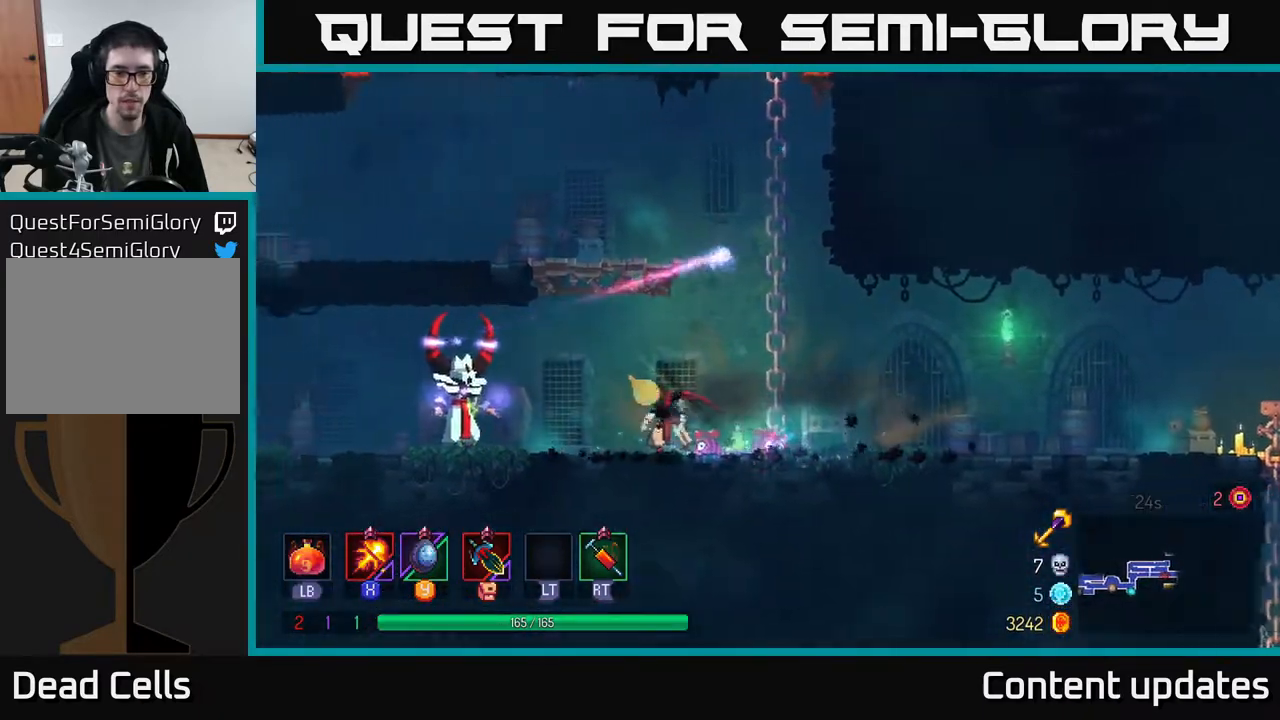
{"buttons": ["X"], "left_stick": "left", "right_stick": "center", "events": []}
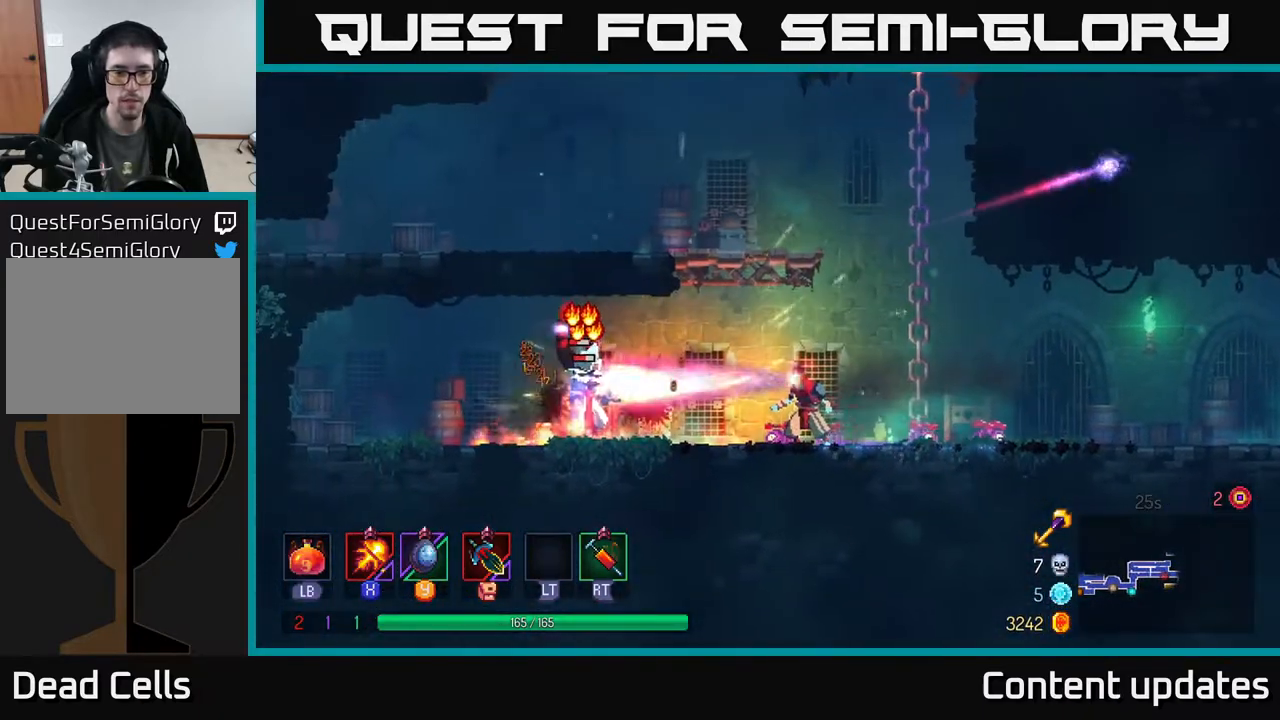
{"buttons": [], "left_stick": "left", "right_stick": "center", "events": [[150, "left_stick", "center"], [317, "X", "up"], [333, "left_stick", "left"]]}
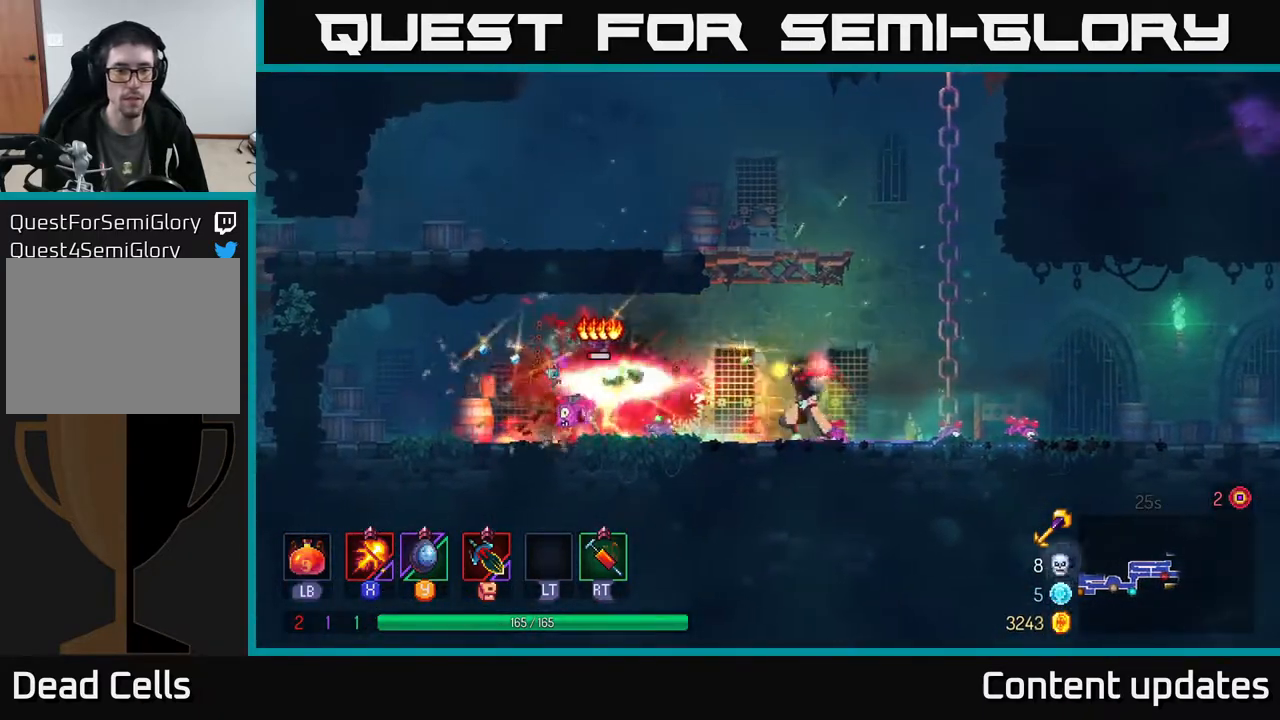
{"buttons": [], "left_stick": "left", "right_stick": "center", "events": [[133, "B", "down"], [267, "B", "up"]]}
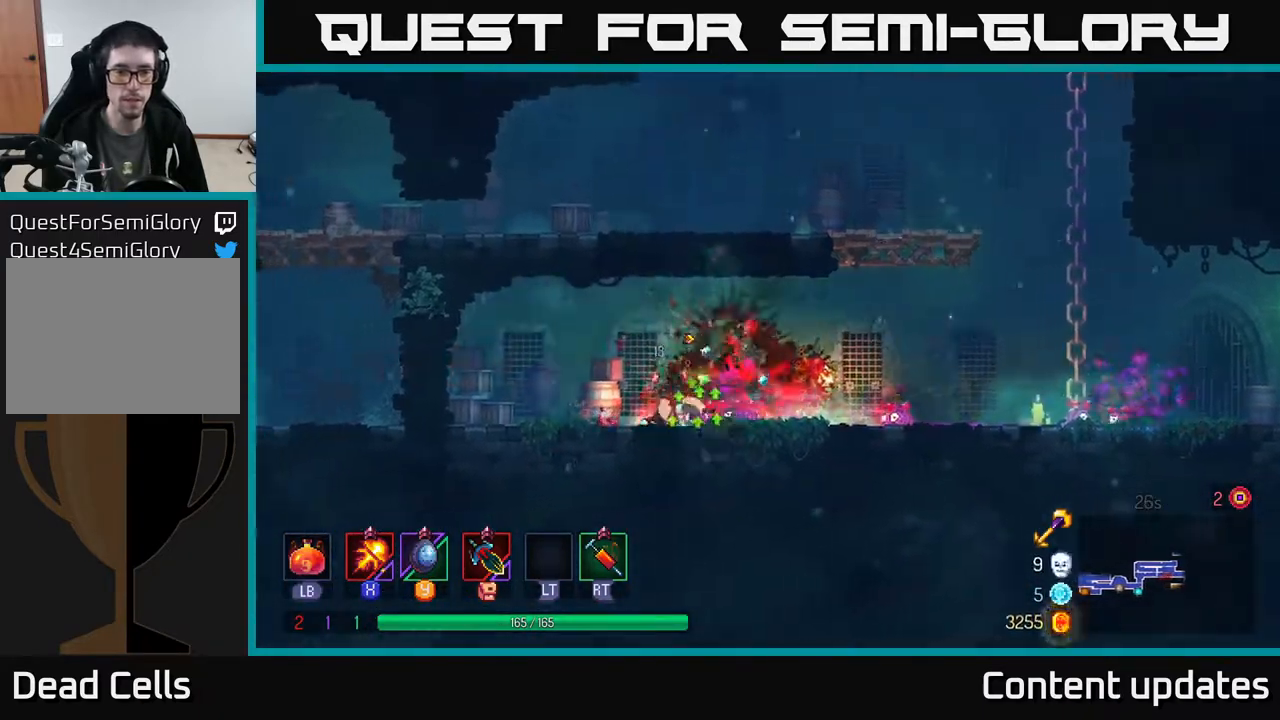
{"buttons": [], "left_stick": "right", "right_stick": "center", "events": [[267, "left_stick", "right"]]}
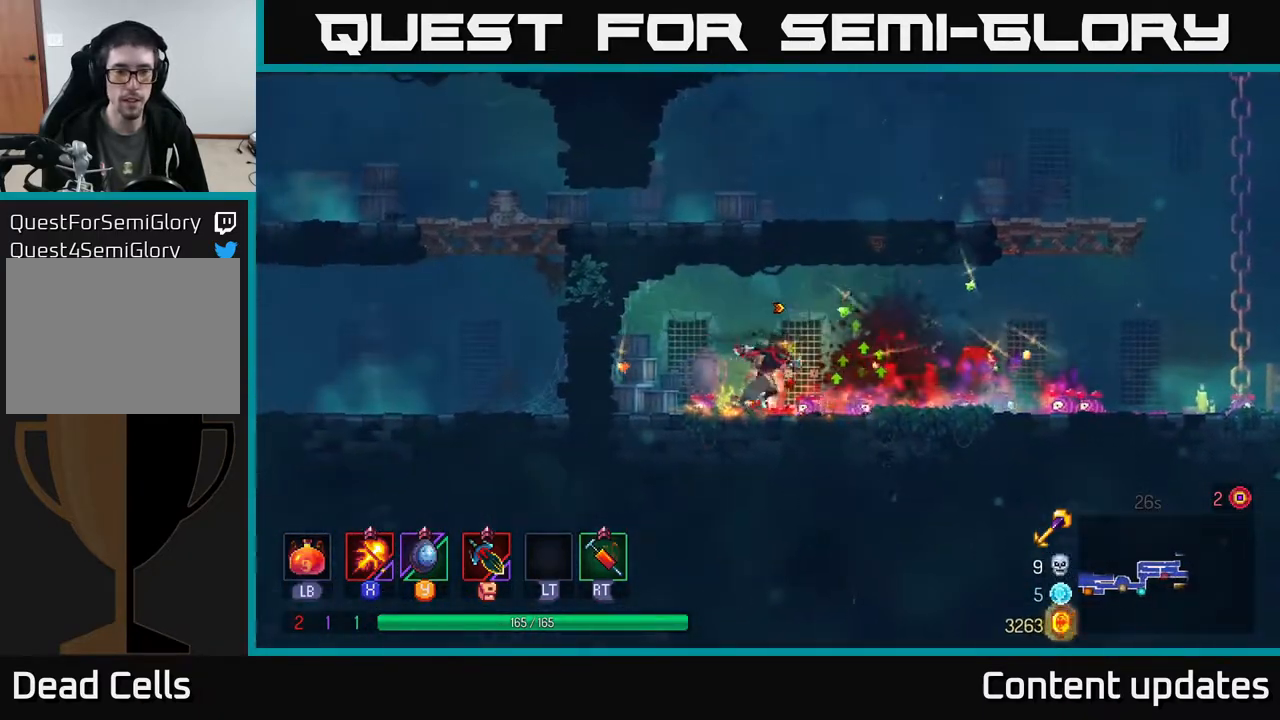
{"buttons": [], "left_stick": "right", "right_stick": "center", "events": [[283, "B", "down"], [333, "B", "up"]]}
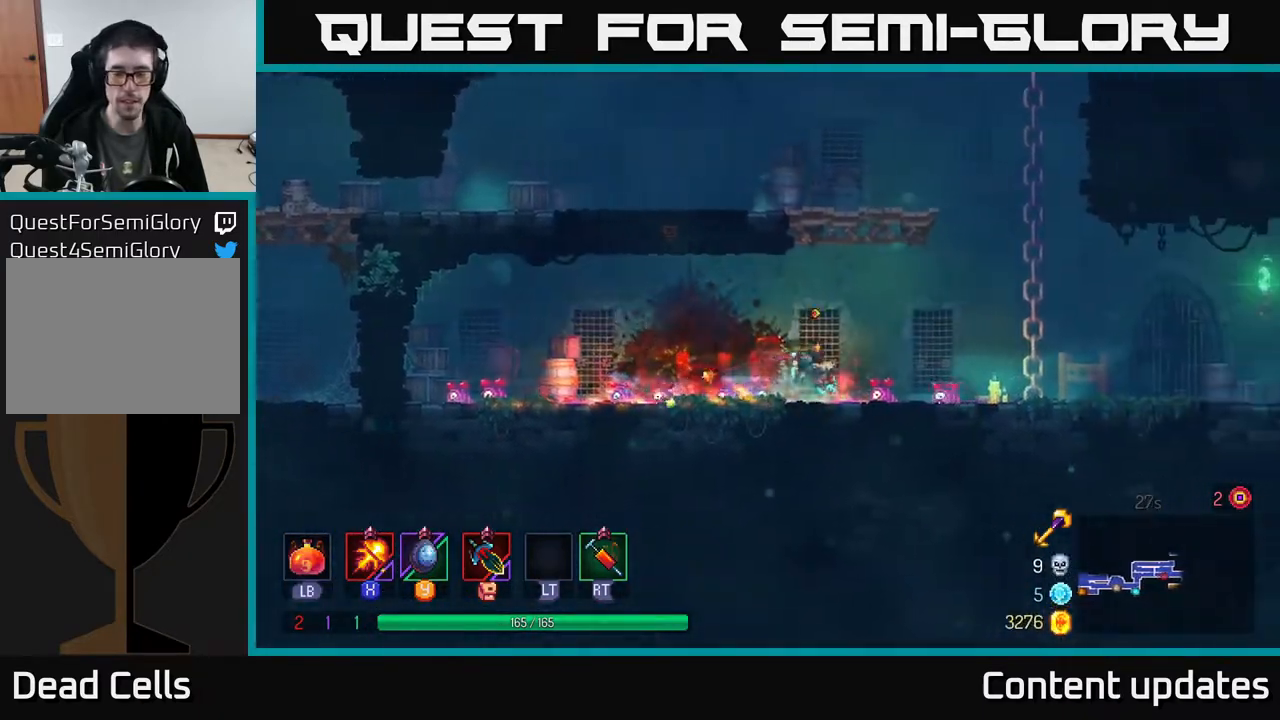
{"buttons": [], "left_stick": "right", "right_stick": "center", "events": []}
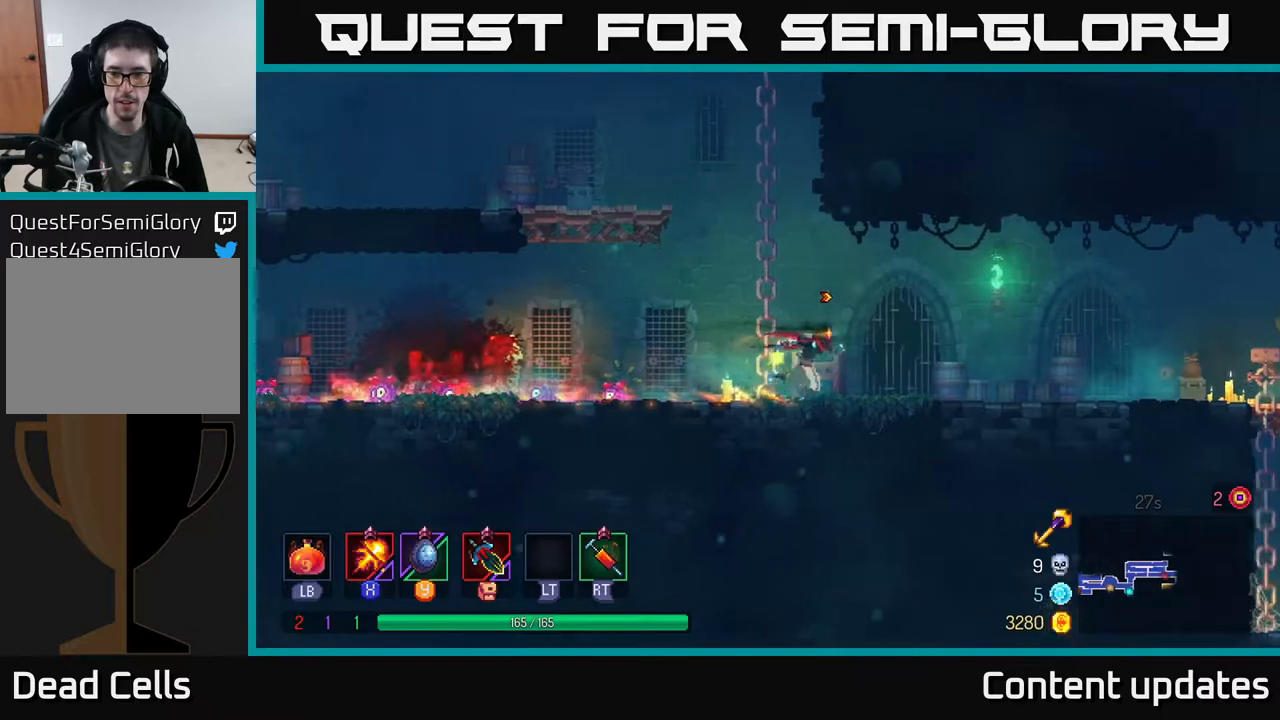
{"buttons": [], "left_stick": "right", "right_stick": "center", "events": []}
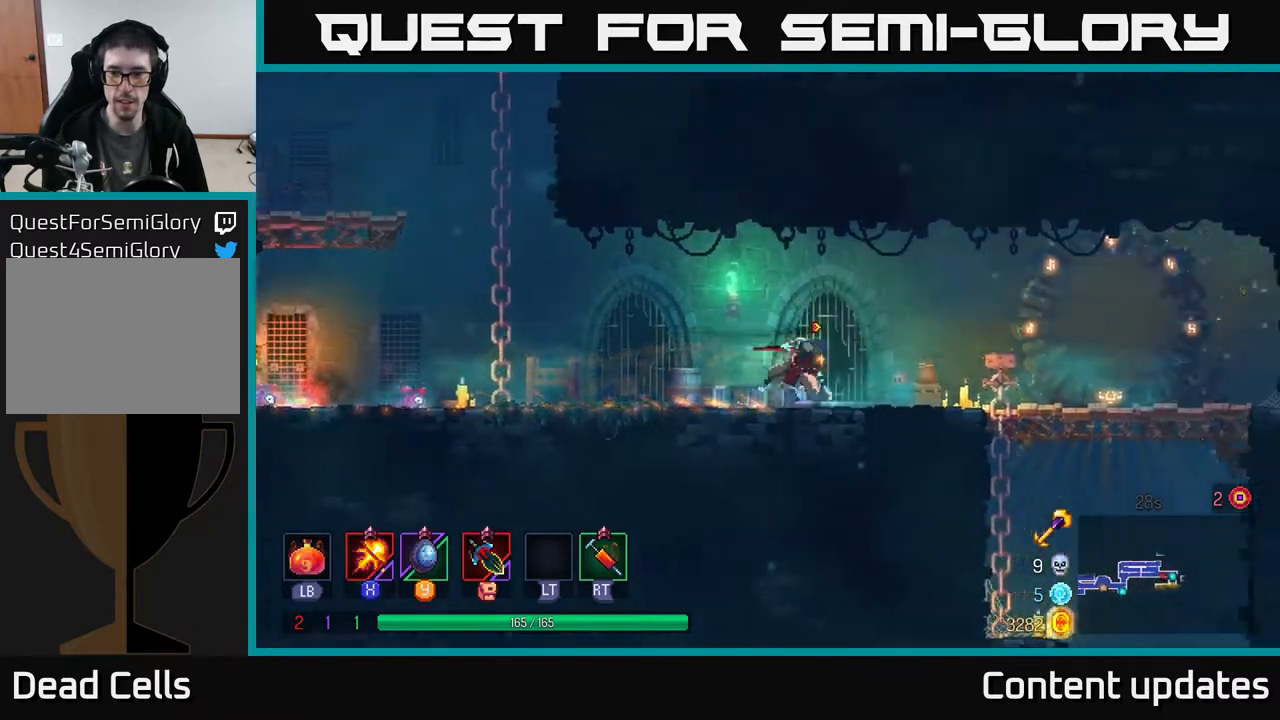
{"buttons": [], "left_stick": "right", "right_stick": "center", "events": [[17, "B", "down"], [117, "B", "up"], [183, "B", "down"], [367, "B", "up"]]}
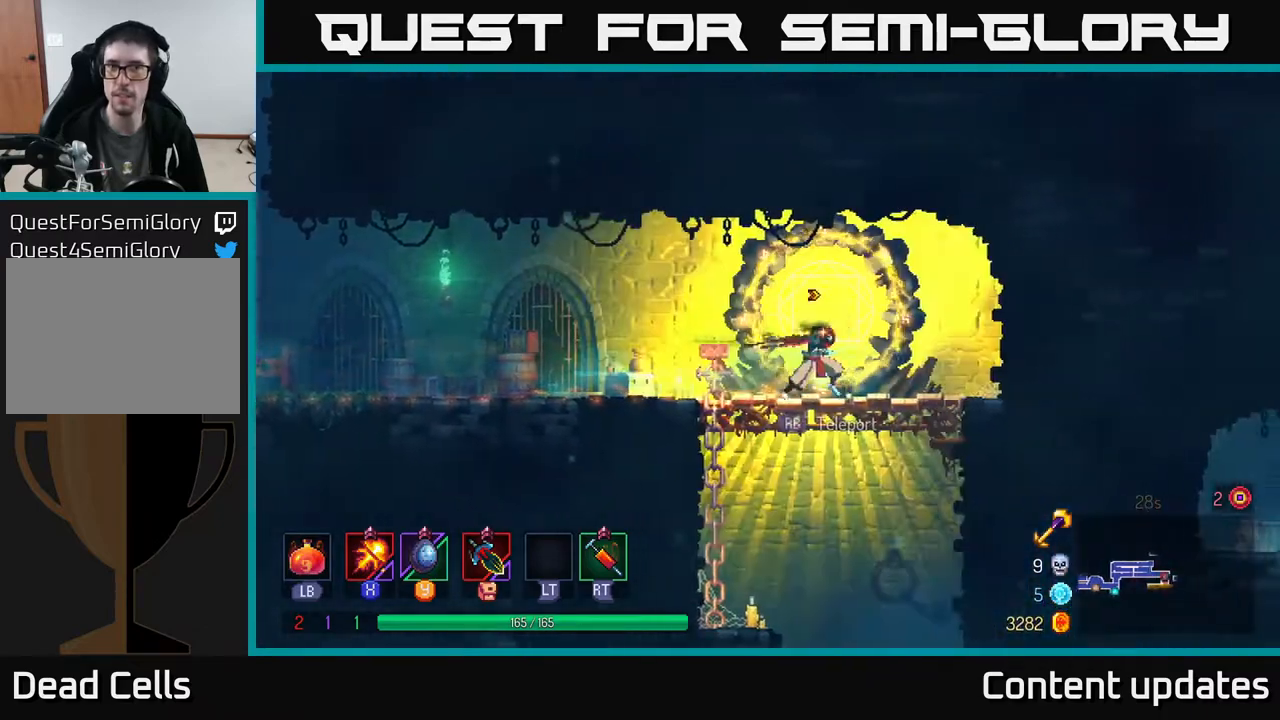
{"buttons": [], "left_stick": "center", "right_stick": "center", "events": [[133, "A", "down"], [133, "left_stick", "down"], [167, "A", "up"], [250, "A", "down"], [333, "A", "up"], [383, "left_stick", "center"]]}
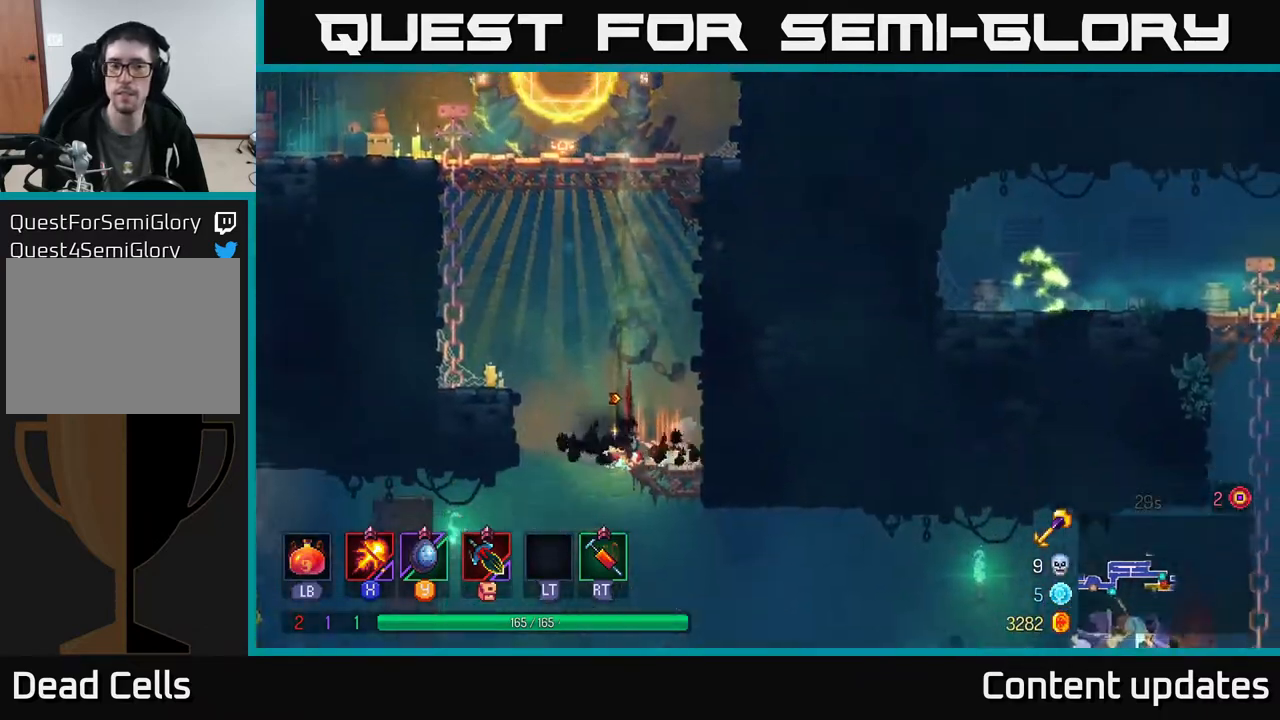
{"buttons": [], "left_stick": "down-left", "right_stick": "center", "events": [[267, "left_stick", "left"], [467, "left_stick", "down-left"]]}
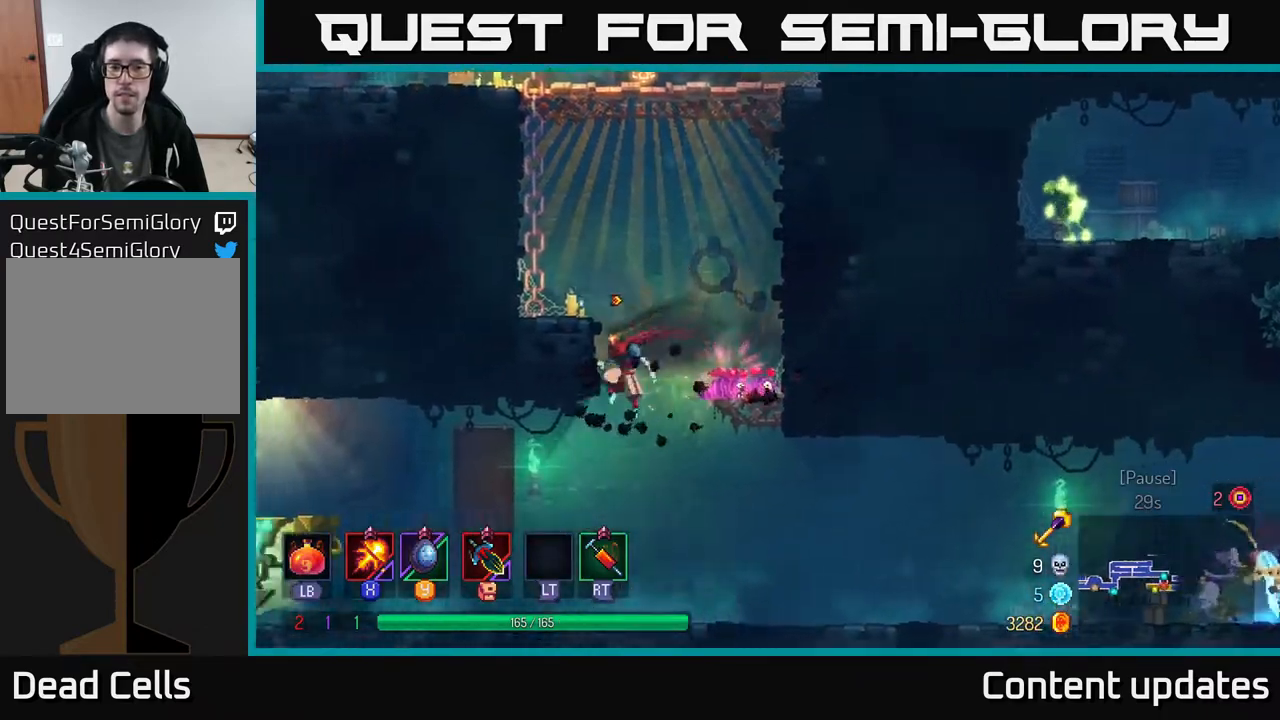
{"buttons": ["B"], "left_stick": "left", "right_stick": "center", "events": [[83, "left_stick", "left"], [400, "B", "down"]]}
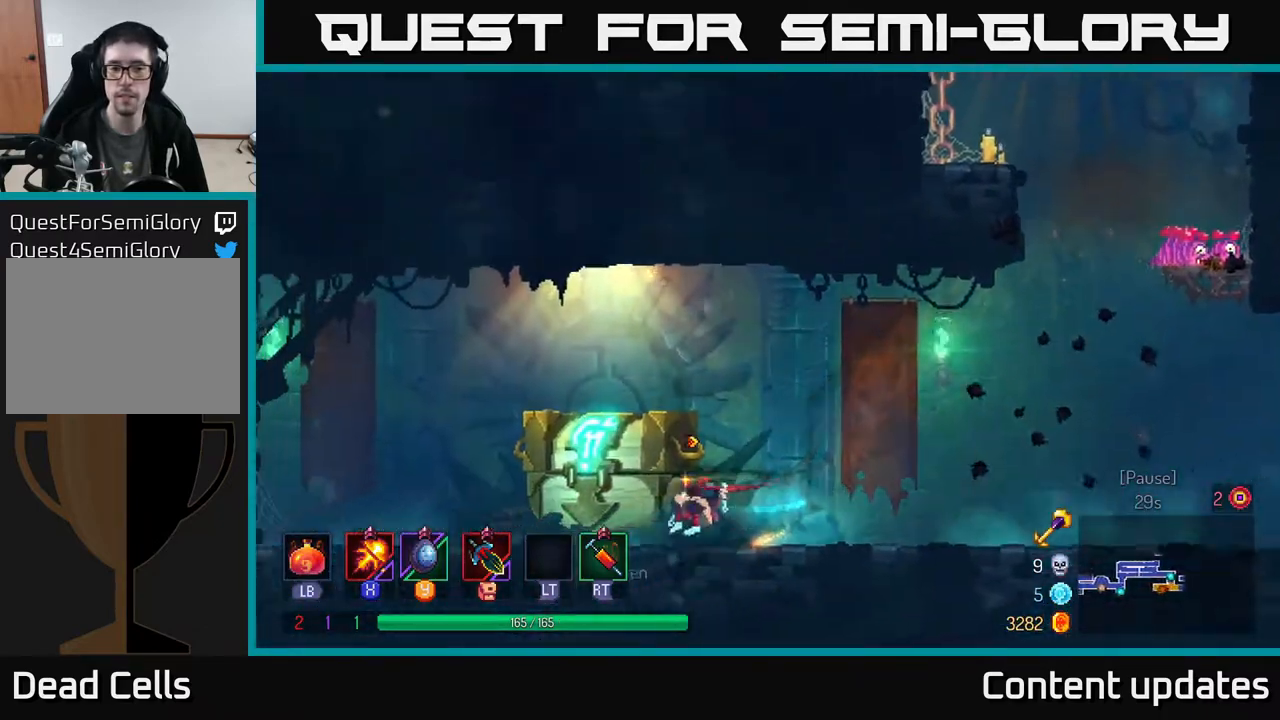
{"buttons": [], "left_stick": "center", "right_stick": "center", "events": [[33, "B", "up"], [150, "R1", "down"], [250, "R1", "up"], [250, "left_stick", "center"]]}
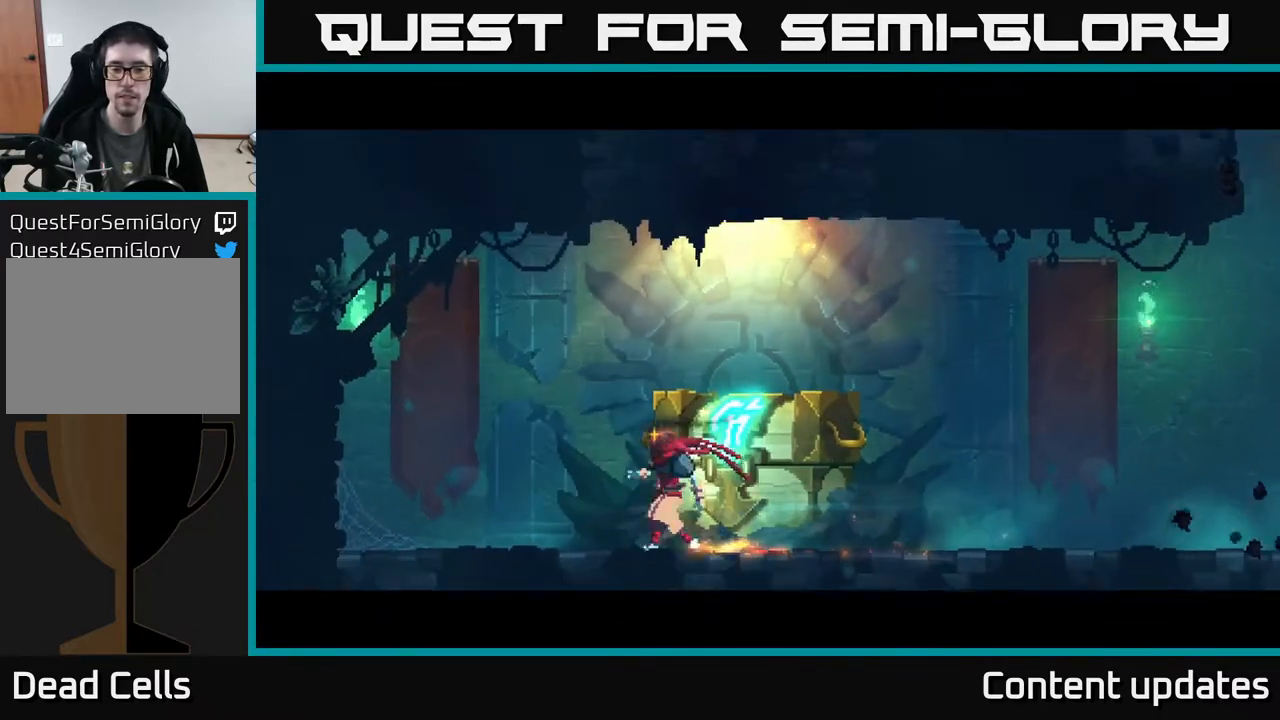
{"buttons": [], "left_stick": "center", "right_stick": "center", "events": []}
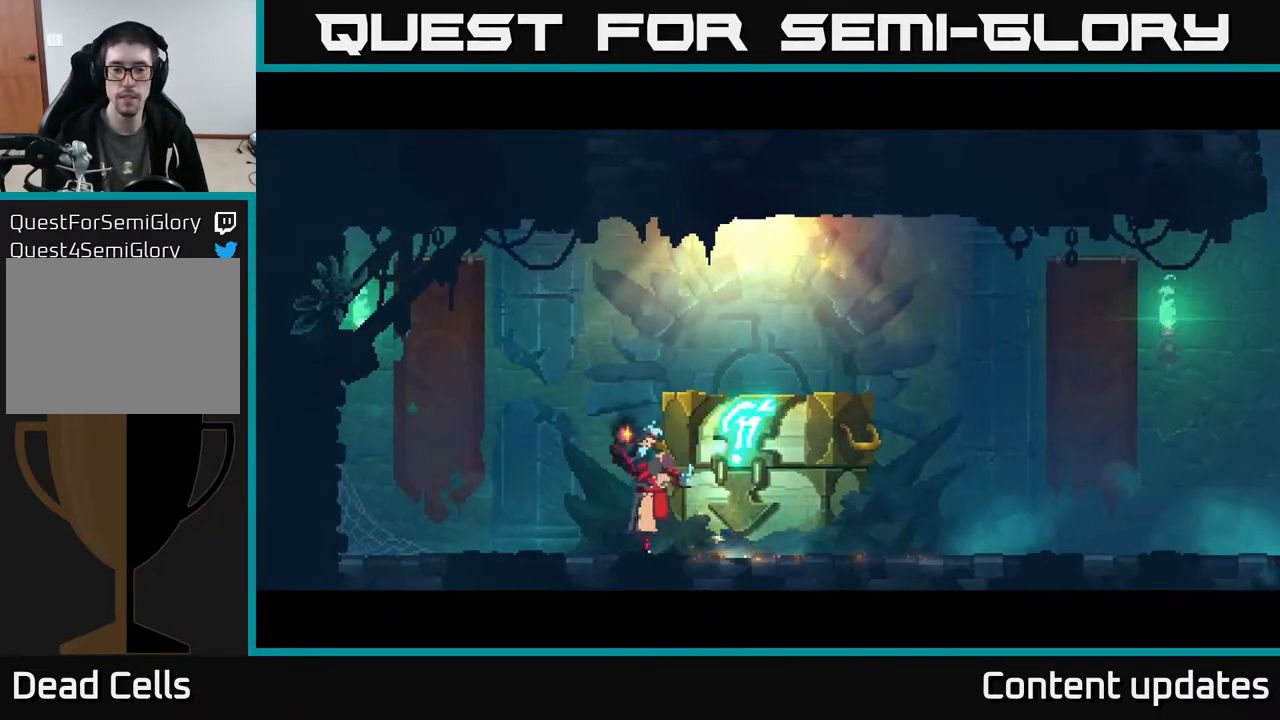
{"buttons": [], "left_stick": "center", "right_stick": "center", "events": []}
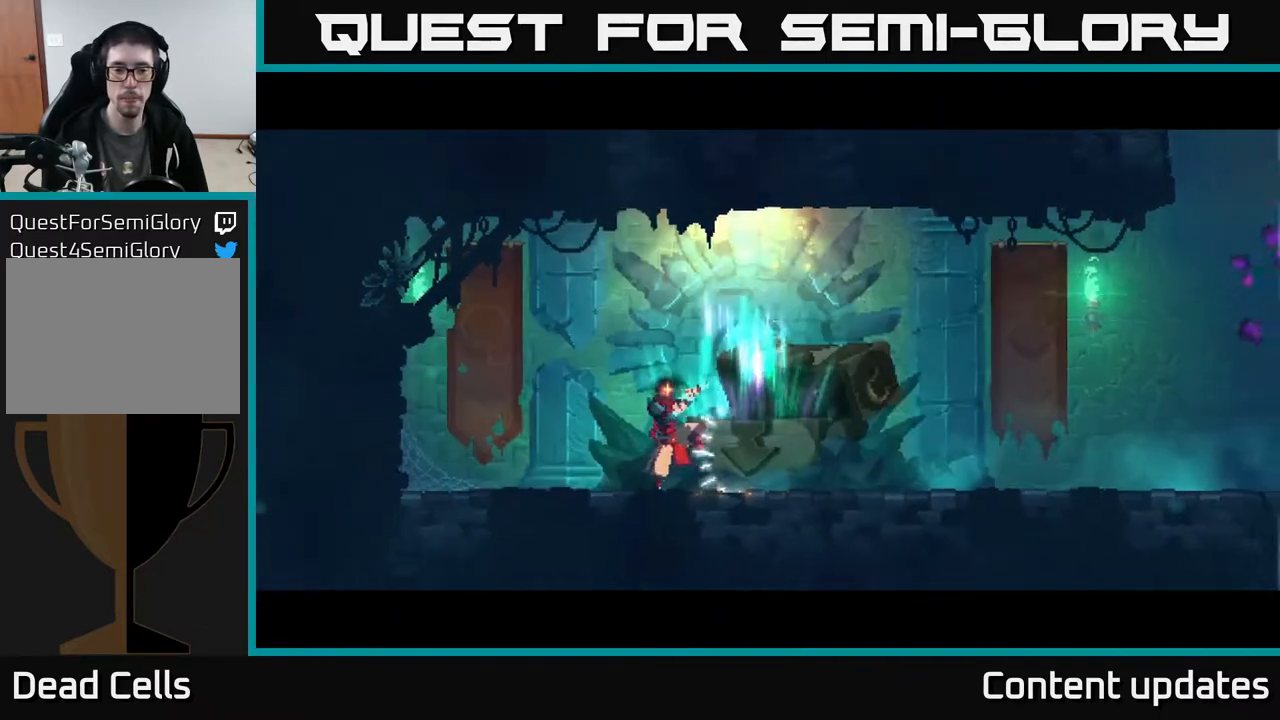
{"buttons": [], "left_stick": "center", "right_stick": "center", "events": []}
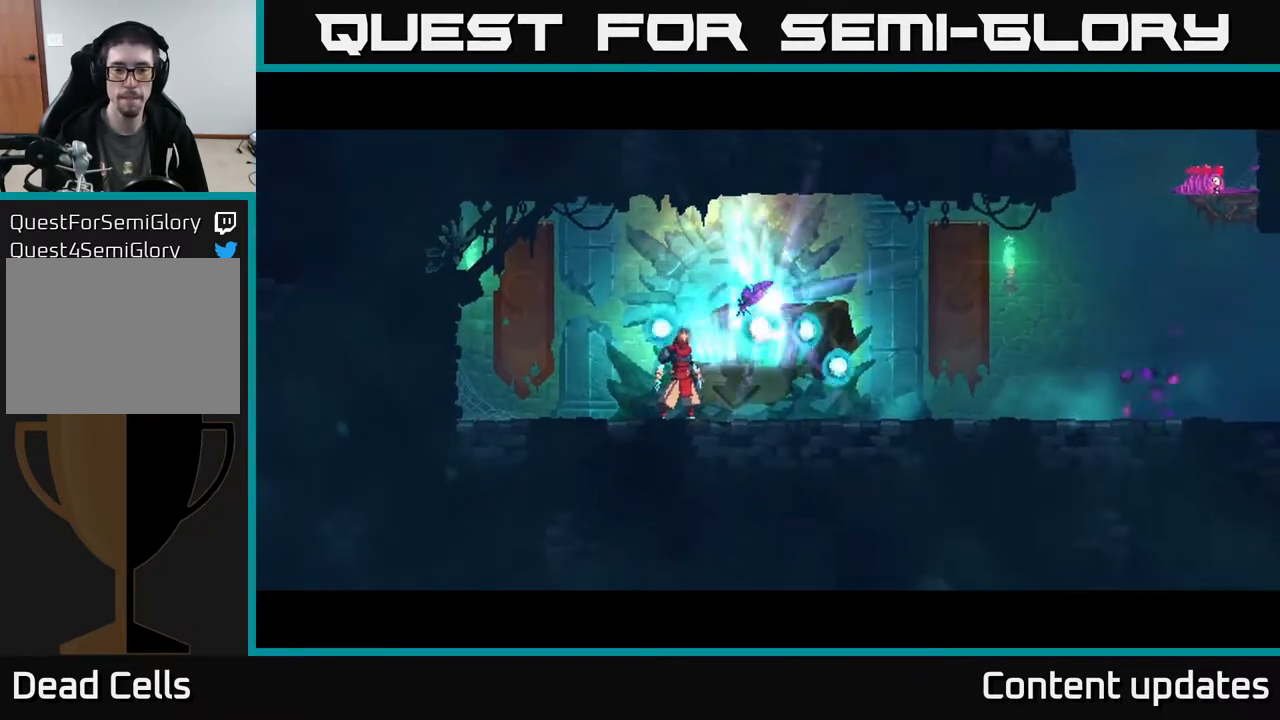
{"buttons": [], "left_stick": "center", "right_stick": "center", "events": [[250, "left_stick", "right"], [500, "left_stick", "center"]]}
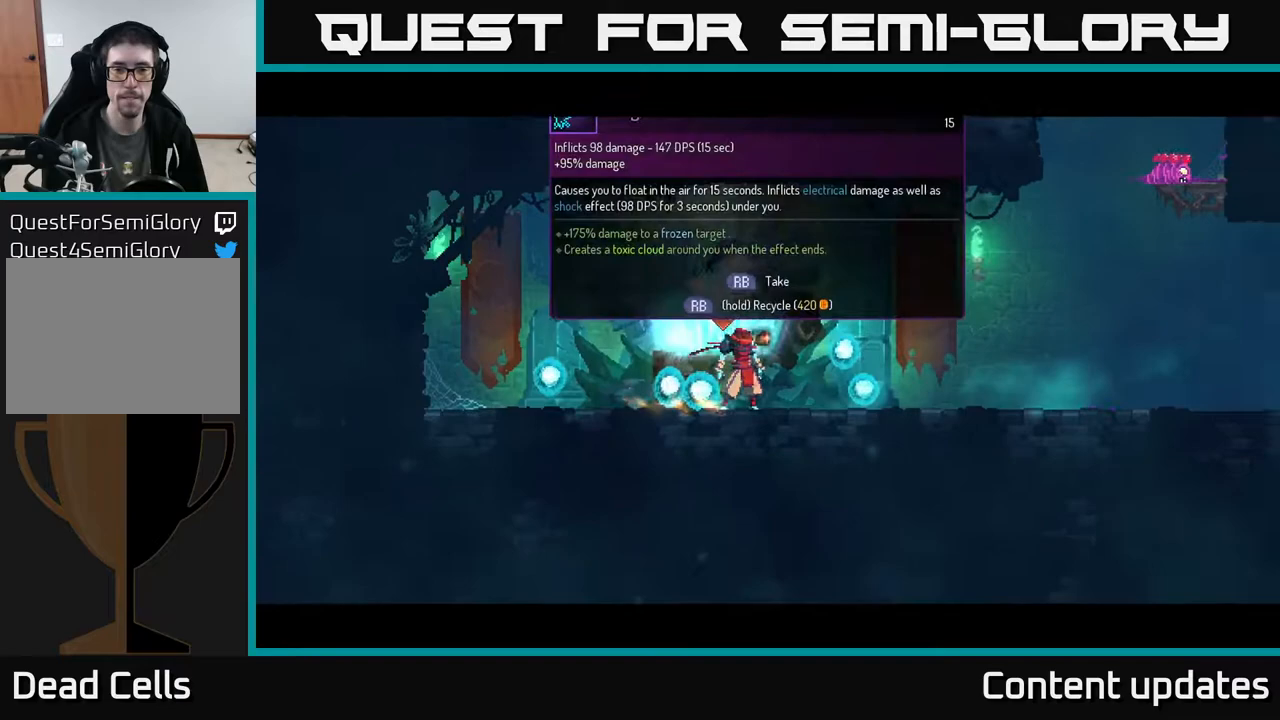
{"buttons": [], "left_stick": "center", "right_stick": "center", "events": [[150, "R1", "down"], [383, "R1", "up"]]}